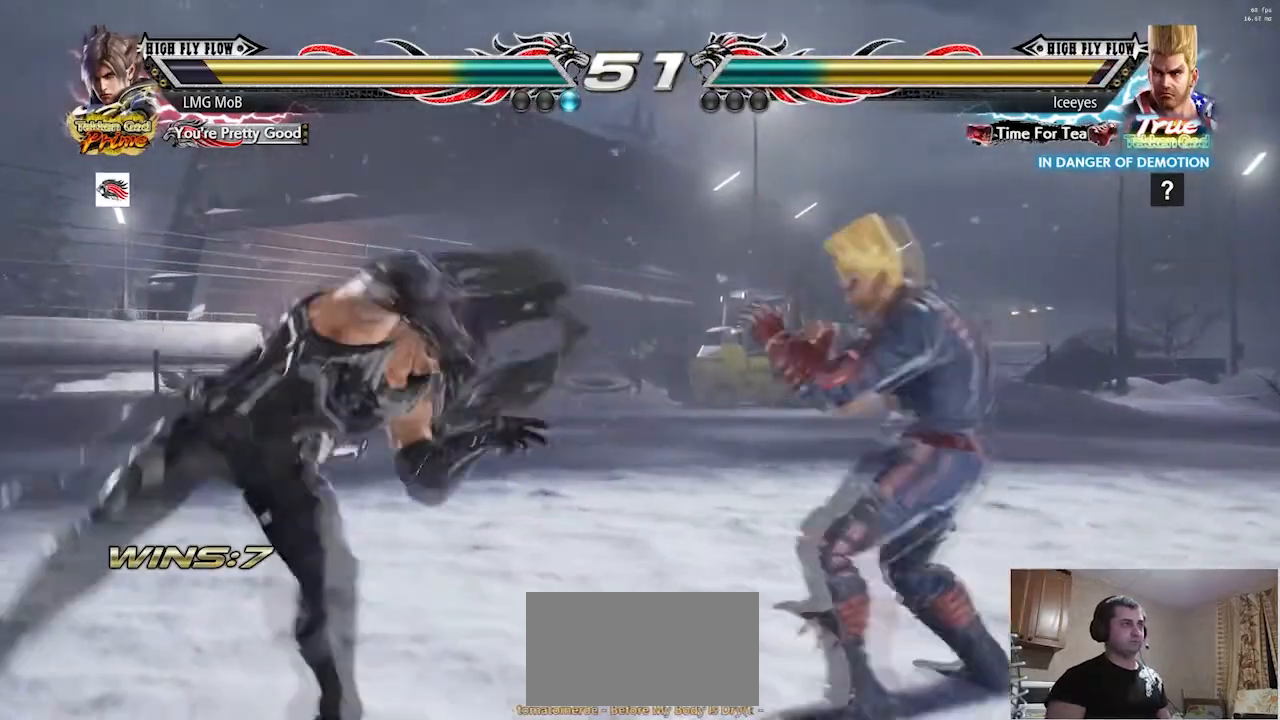
Gameplay with a controller (arcade stick); each line is a JSON object with the inputs held at the frame after it. "button_events" lists button changes between this image and that frame as [ms after this image, input, new state], when the widget could be followed in between (sticks are given only as held states). Not read: L3 R3.
{"buttons": [], "left_stick": "left", "button_events": []}
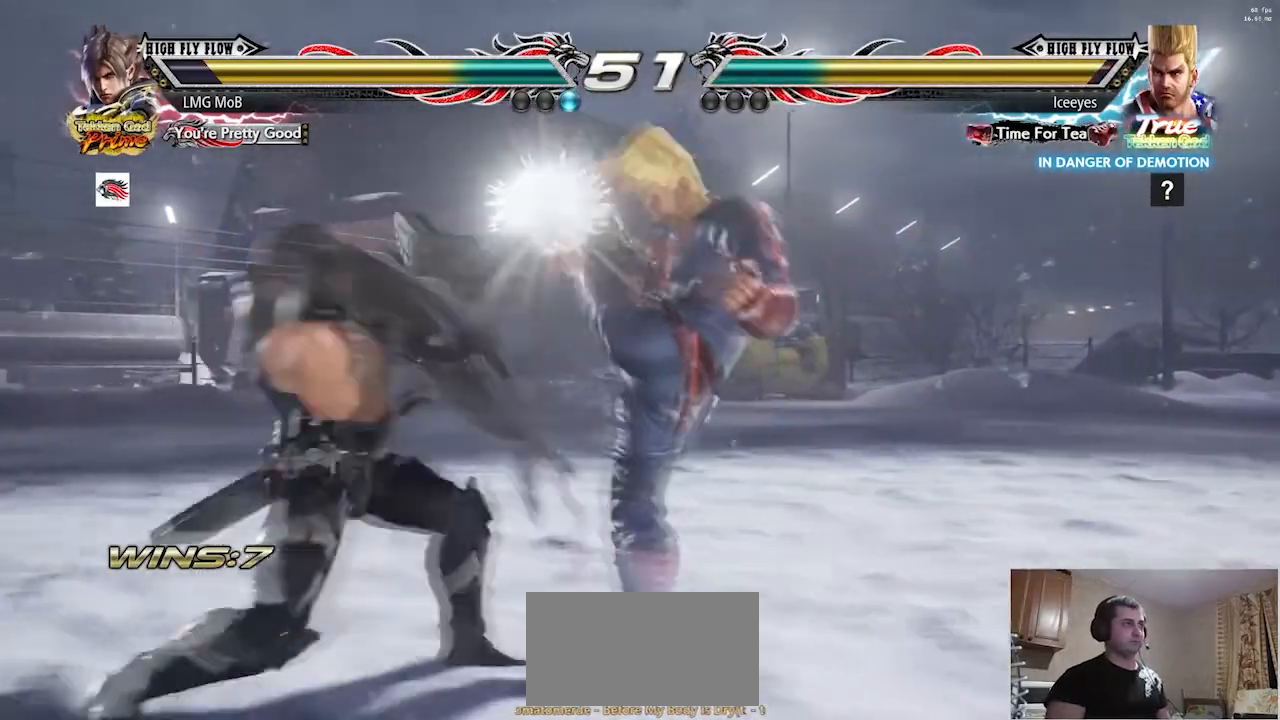
{"buttons": [], "left_stick": "down-right", "button_events": []}
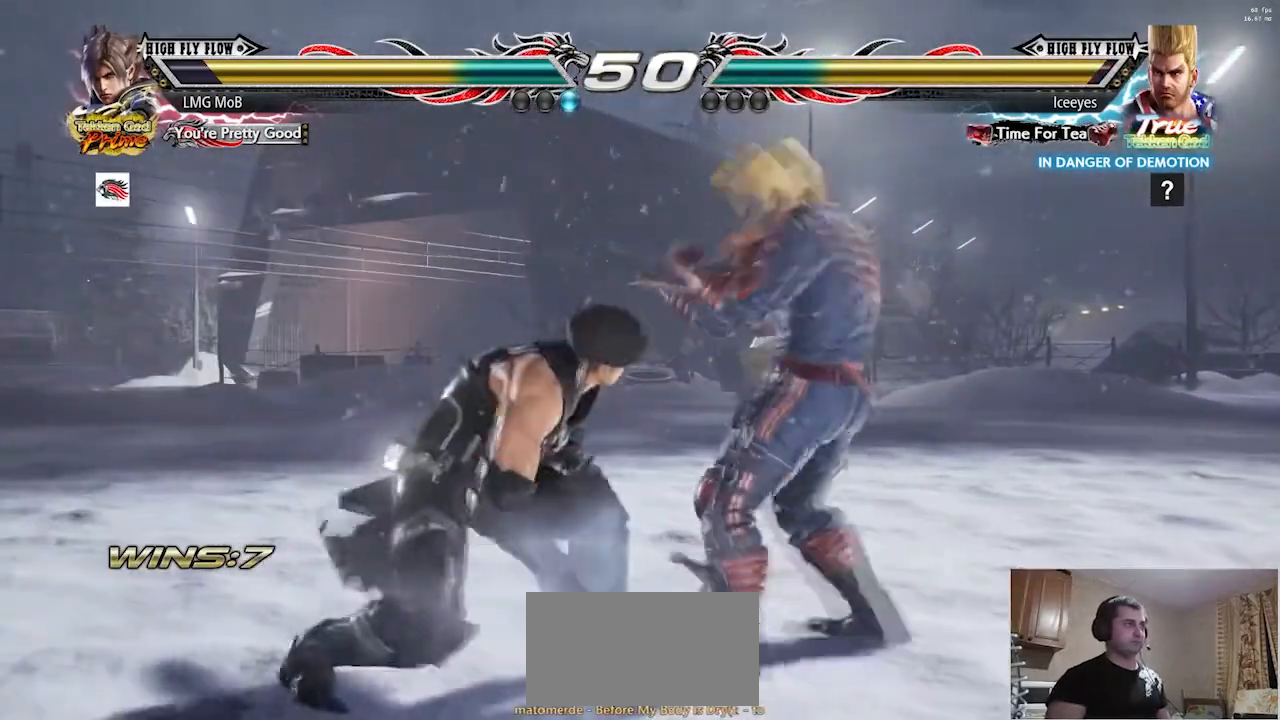
{"buttons": [], "left_stick": "left"}
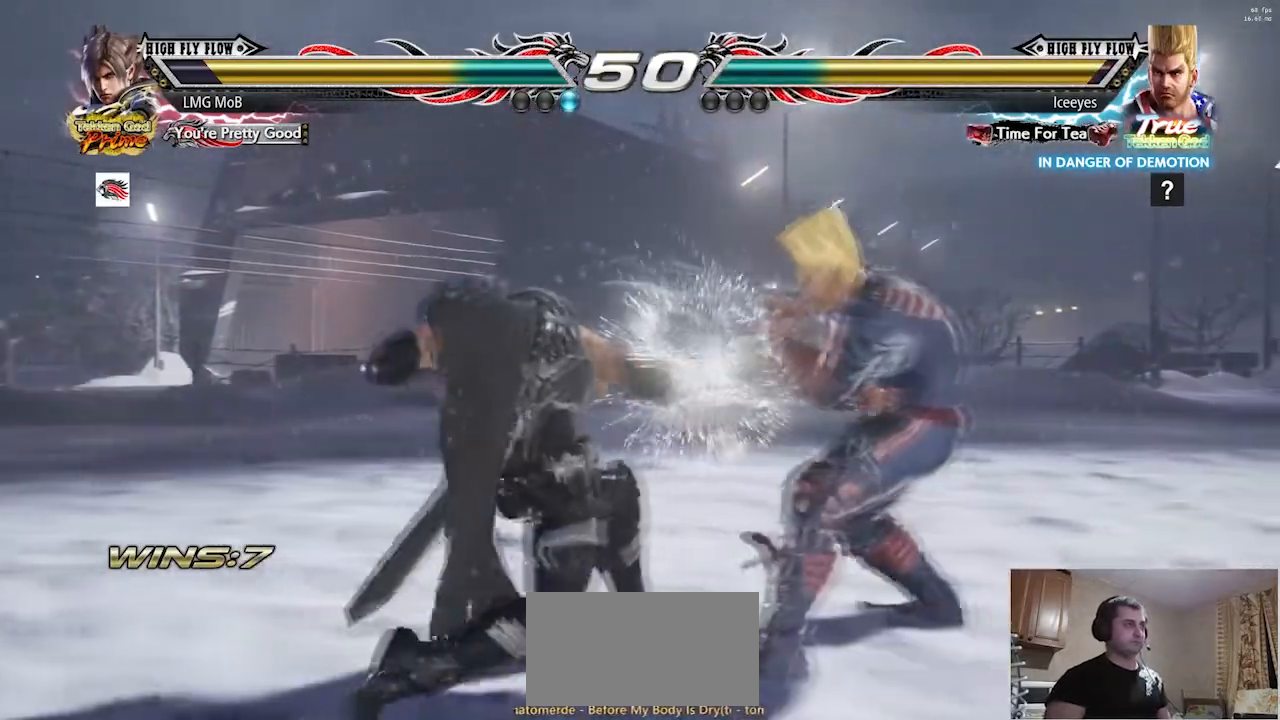
{"buttons": [], "left_stick": "left", "button_events": []}
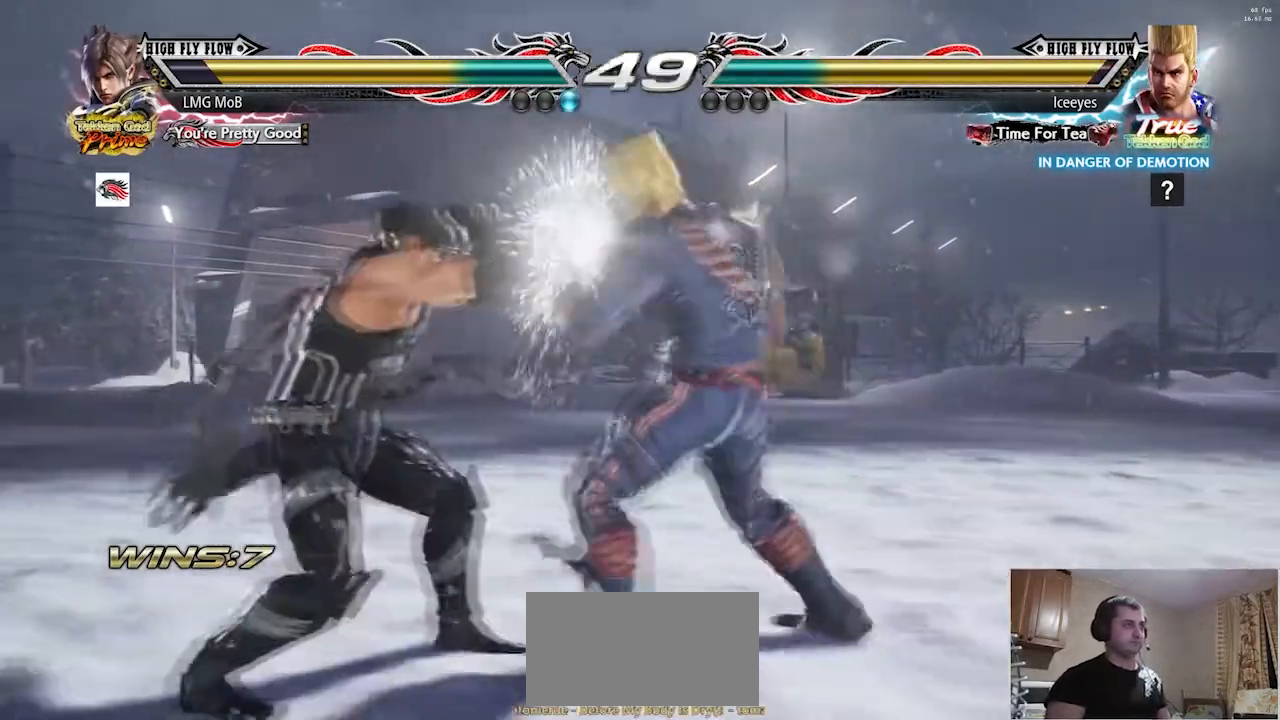
{"buttons": ["R1"], "left_stick": "down-right", "button_events": [[333, "R2", "down"], [400, "R2", "up"], [450, "R1", "down"]]}
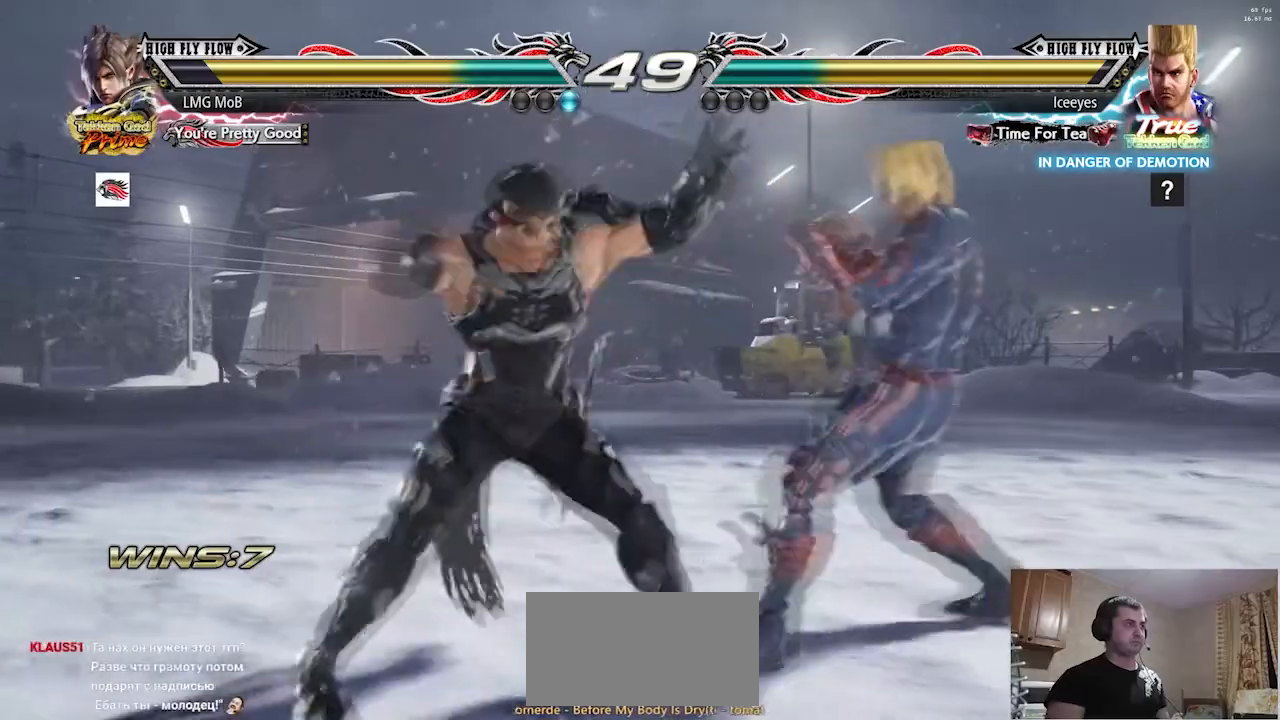
{"buttons": [], "left_stick": "center"}
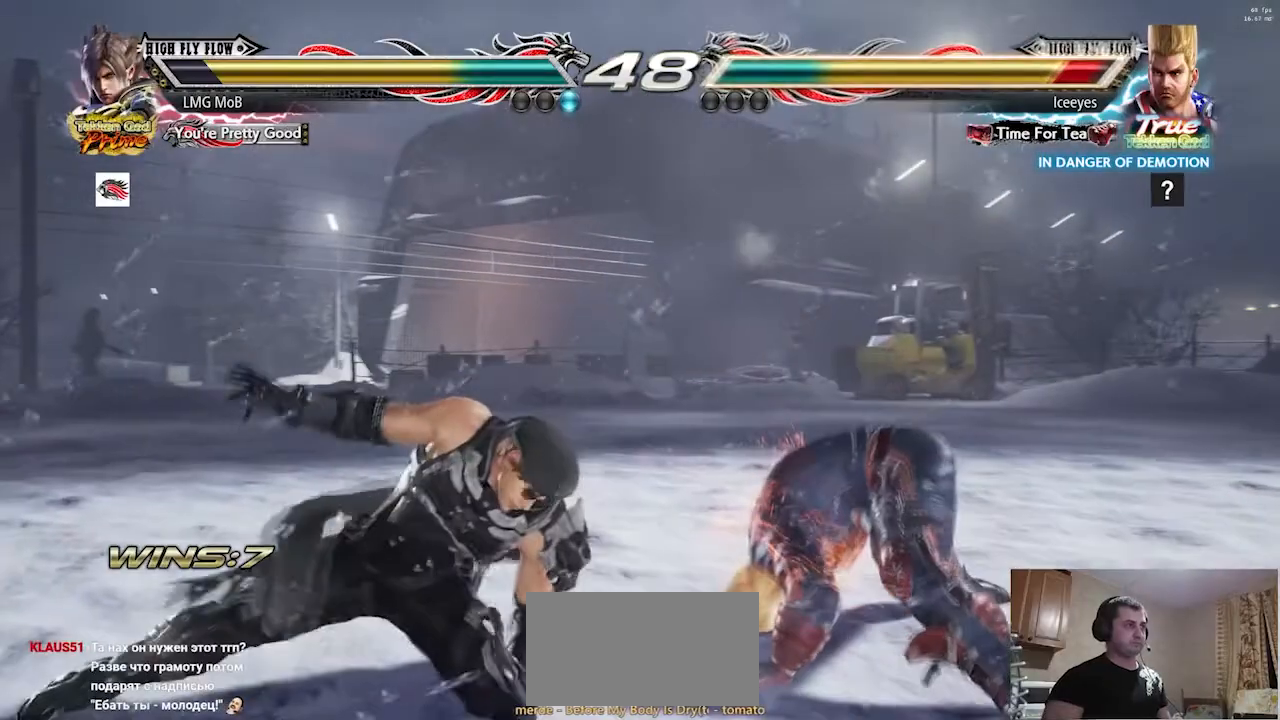
{"buttons": [], "left_stick": "down-right", "button_events": [[83, "R1", "down"], [133, "R1", "up"], [150, "R1", "down"], [217, "R1", "up"]]}
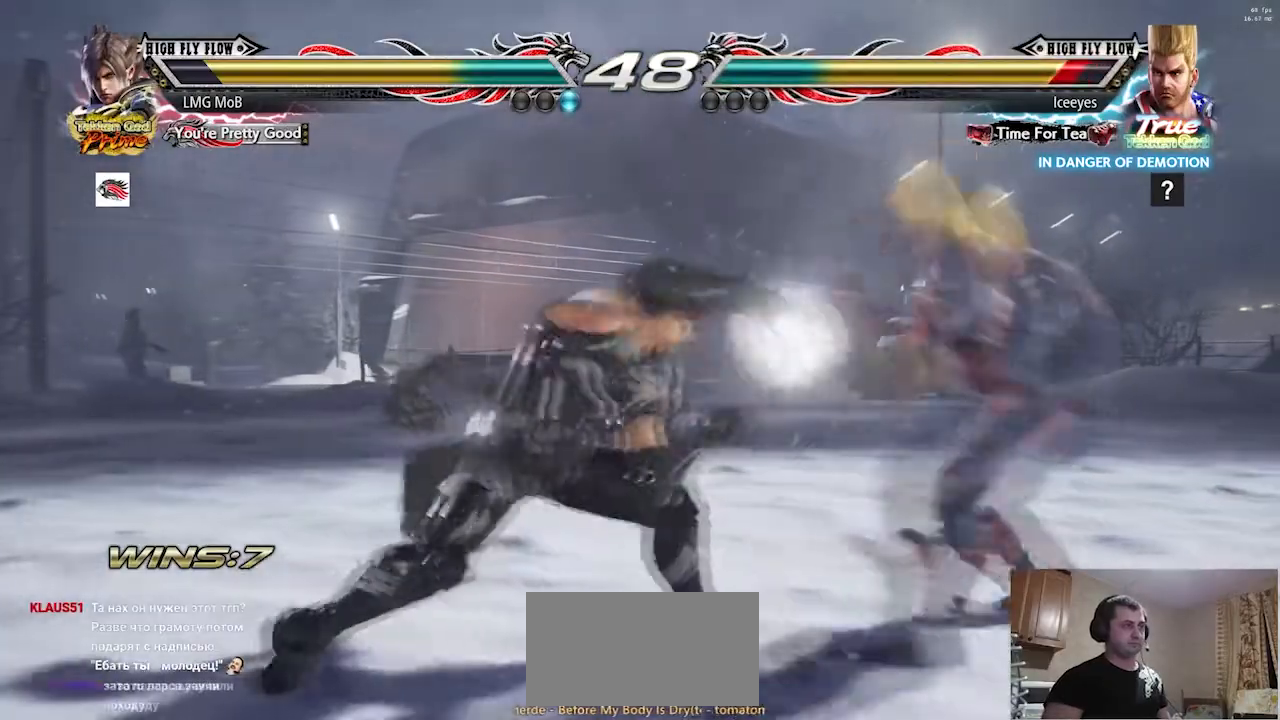
{"buttons": ["R2"], "left_stick": "down-right", "button_events": [[334, "R2", "down"]]}
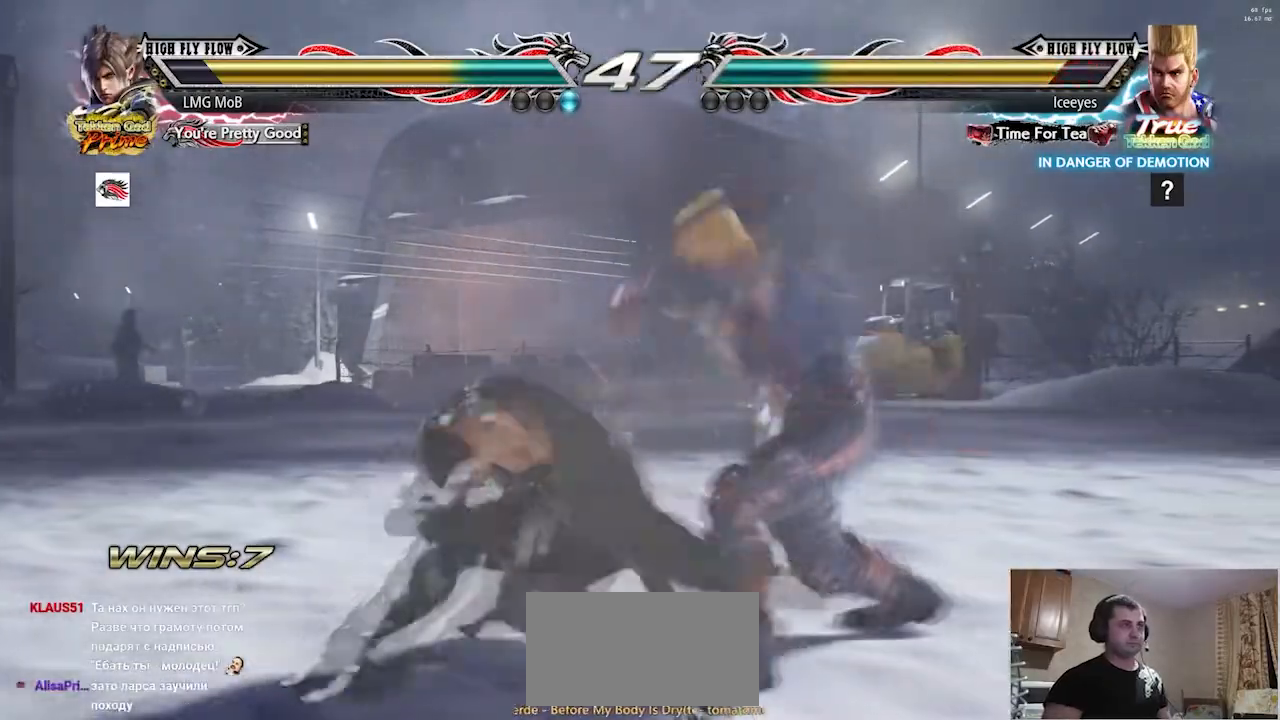
{"buttons": ["R2"], "left_stick": "down-right", "button_events": []}
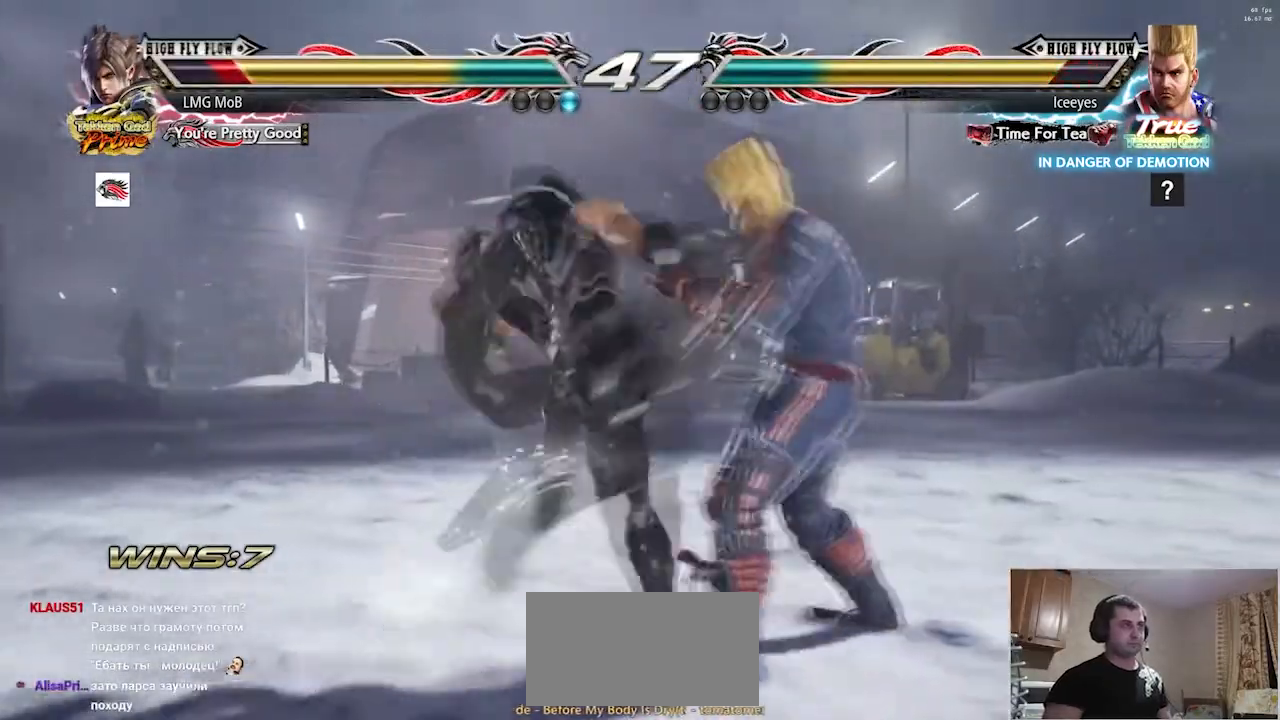
{"buttons": [], "left_stick": "down-right"}
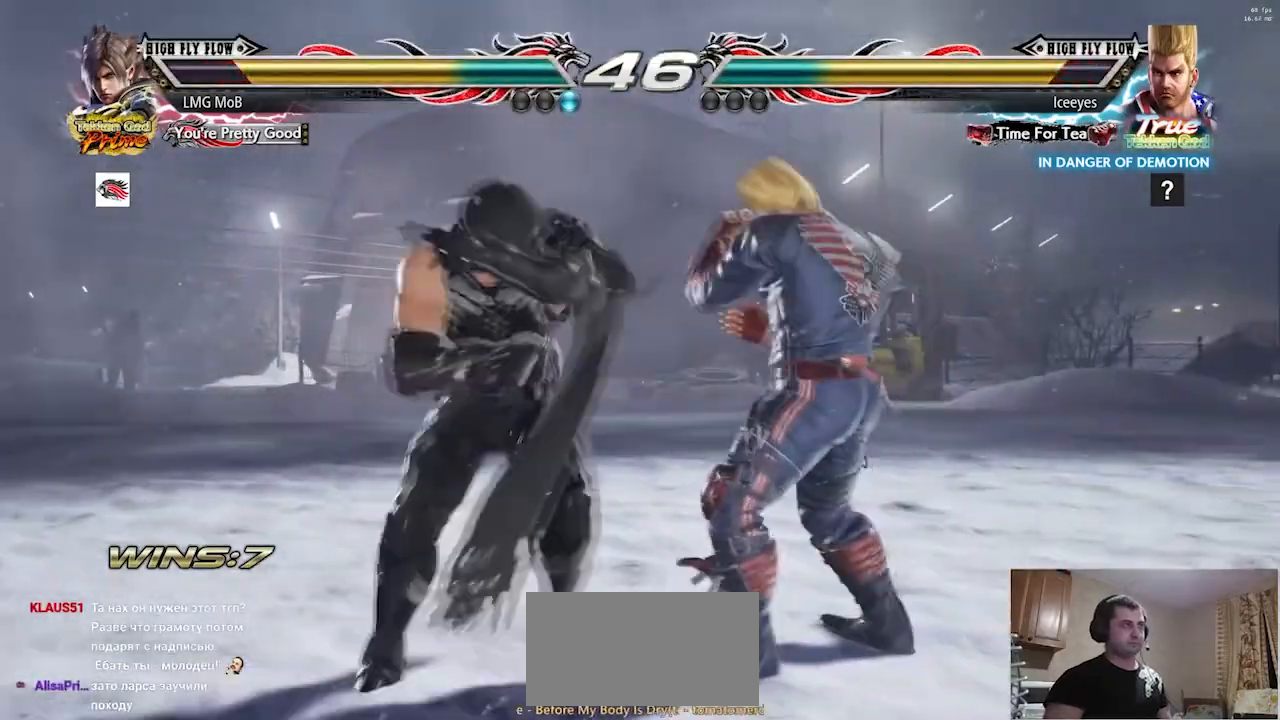
{"buttons": [], "left_stick": "left", "button_events": []}
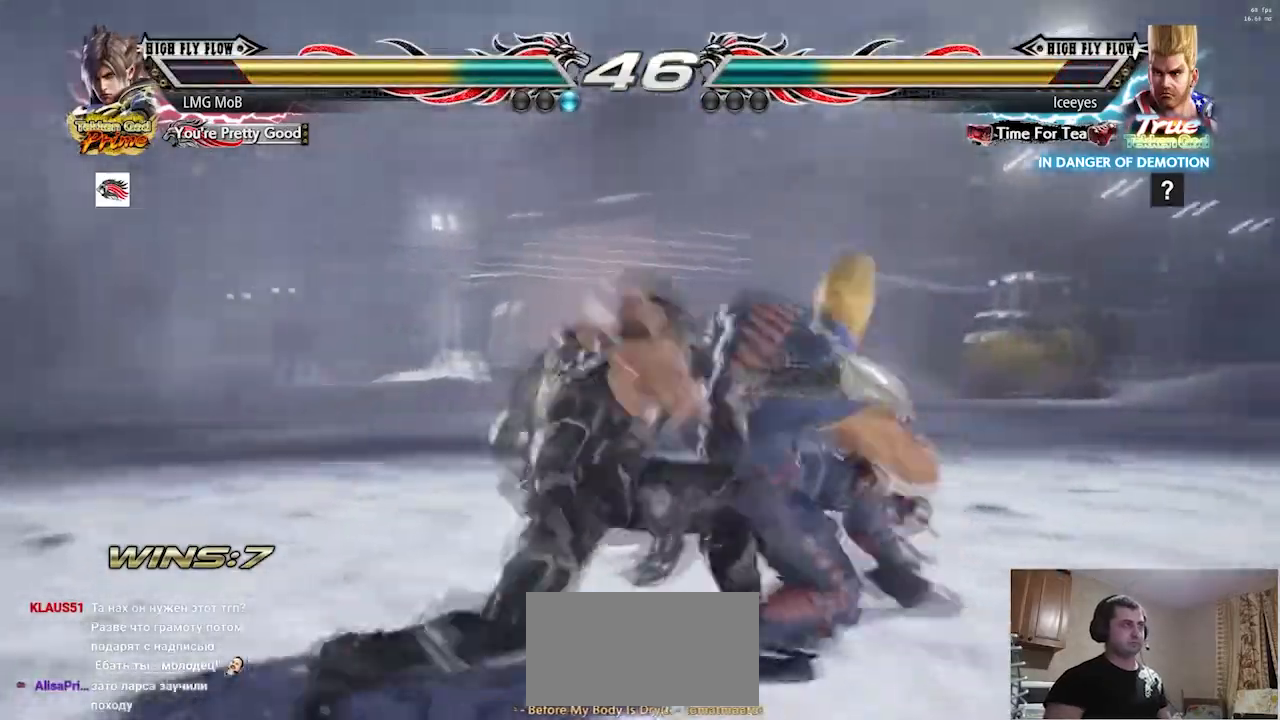
{"buttons": ["R2"], "left_stick": "center"}